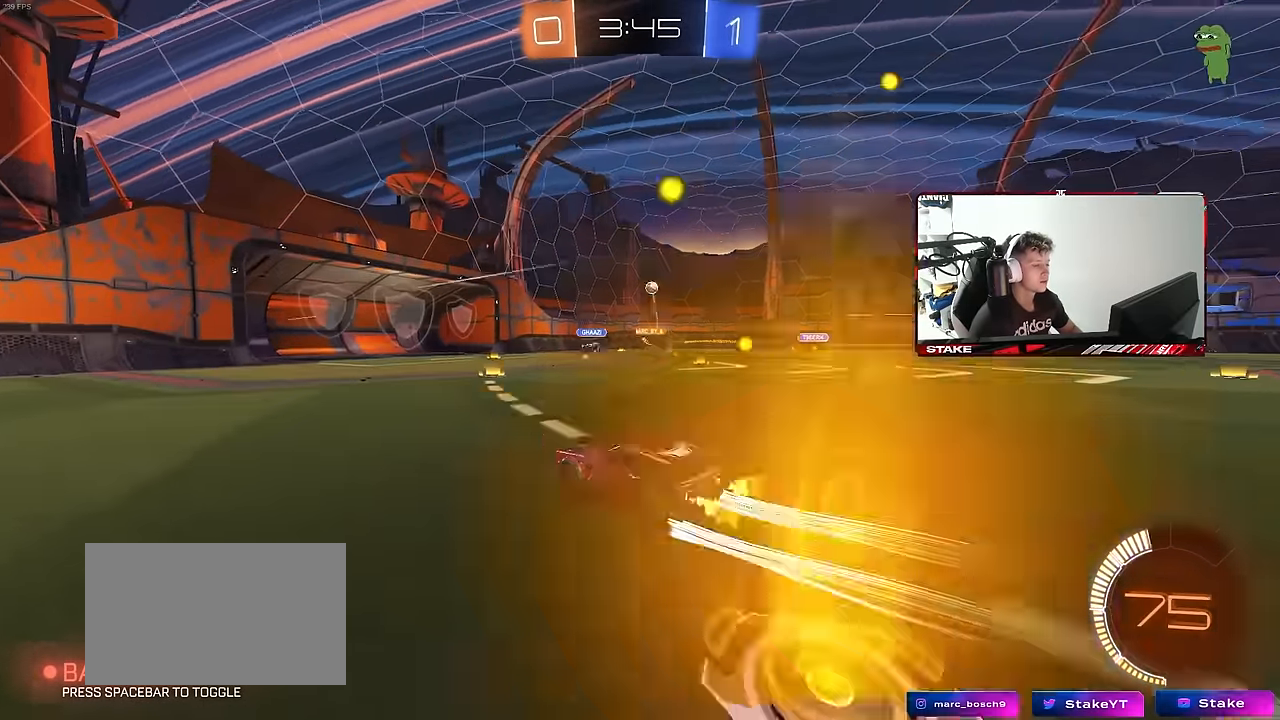
Gameplay with keyboard and mouse; each line is a JSON object with the keys and mouse buttons held at the frame after it. "events" lists presses ("down") and releases ("up") of "1", "2", "3", "4", "5", "a", "alt", "c", "caps_lock", "ctrl", "d", "e", "f", "g", "q", "r", "s", "shift", "space", "t", "tab", "v", "w", "x", "z", "mouse_left", "mouse_wheel" and "mouse_right" between this image and that frame as [ms after this image, input, new state], when the widget could be followed in between. "mouse_left", "mouse_wheel", "mouse_right" = the "left", "wheel", "right" buttons of the "mouse" list. No other keys are recorded. "wheel" means that the mouse wheel is clicked or scrolled. "mouse_move" is the direction in which the mouse moves at that frame (one of eight, or "still"), when it could be read.
{"keys": [], "mouse": [], "mouse_move": "still", "events": [[17, "d", "down"], [200, "d", "up"], [300, "d", "down"], [434, "d", "up"], [484, "w", "up"]]}
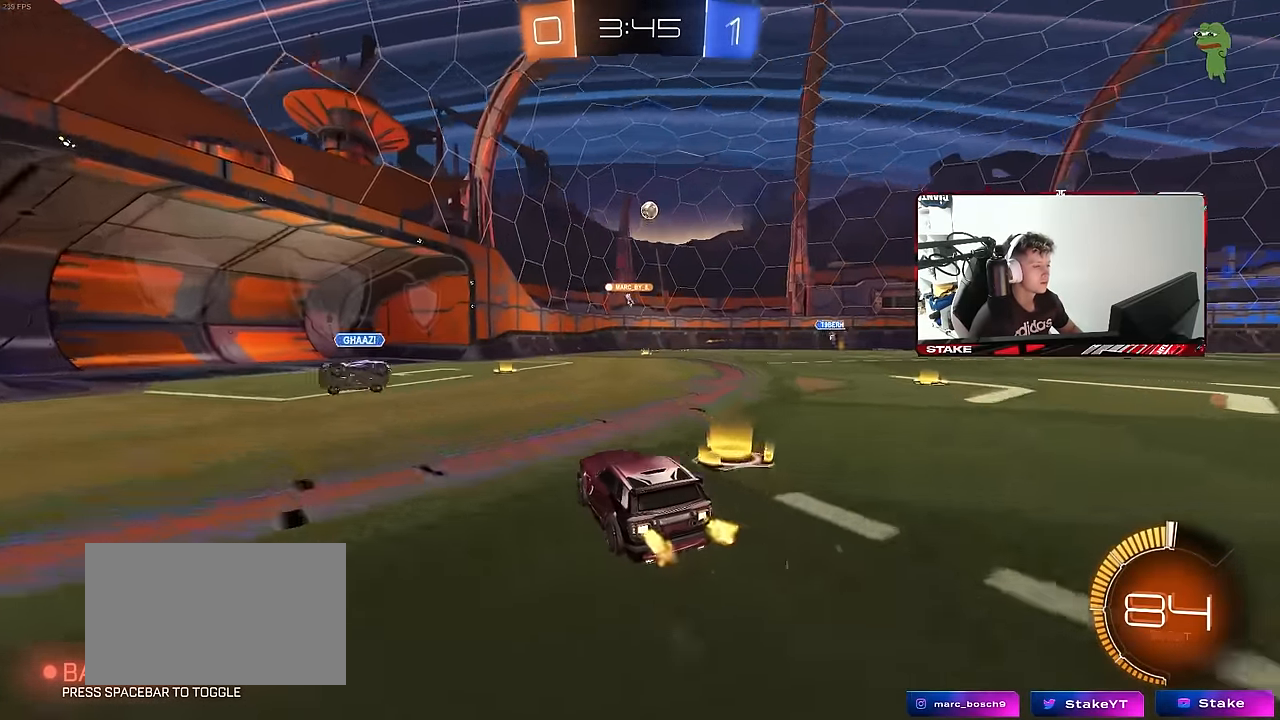
{"keys": ["d", "shift"], "mouse": [], "mouse_move": "still", "events": [[134, "s", "down"], [167, "a", "down"], [217, "d", "down"], [367, "a", "up"], [450, "s", "up"], [500, "shift", "down"]]}
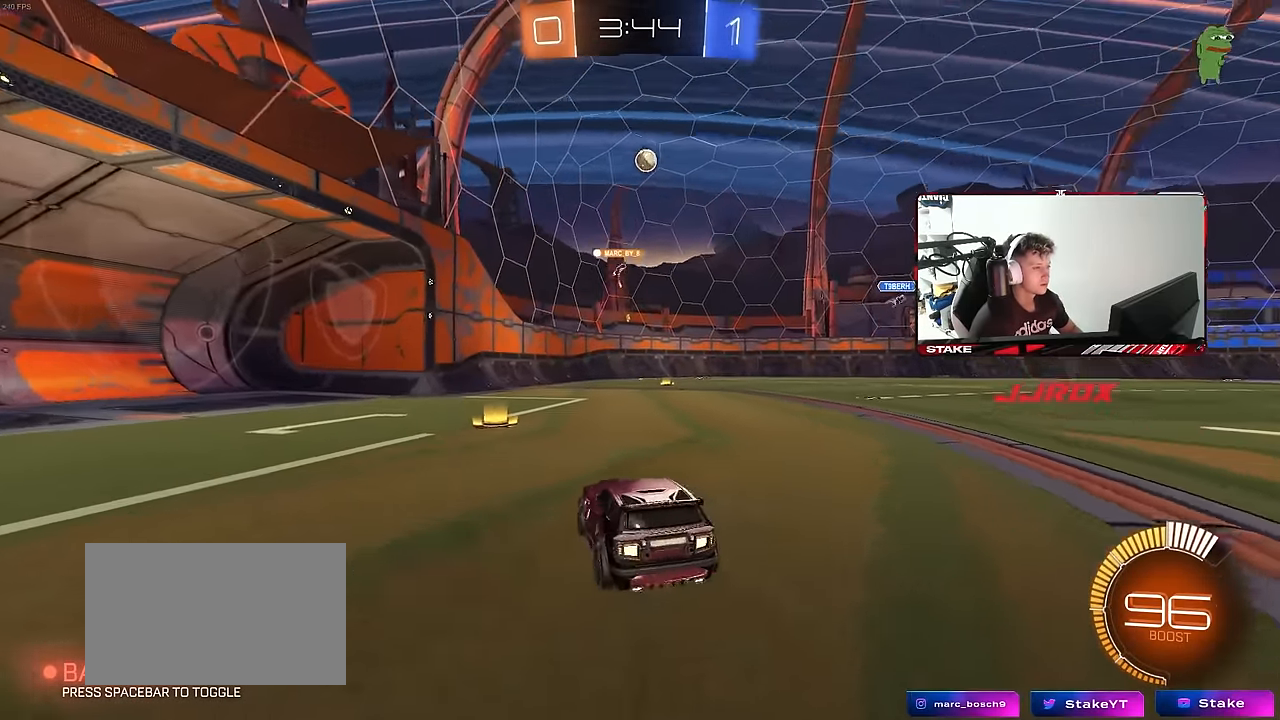
{"keys": ["d", "w"], "mouse": [], "mouse_move": "still", "events": [[100, "w", "down"], [150, "shift", "up"]]}
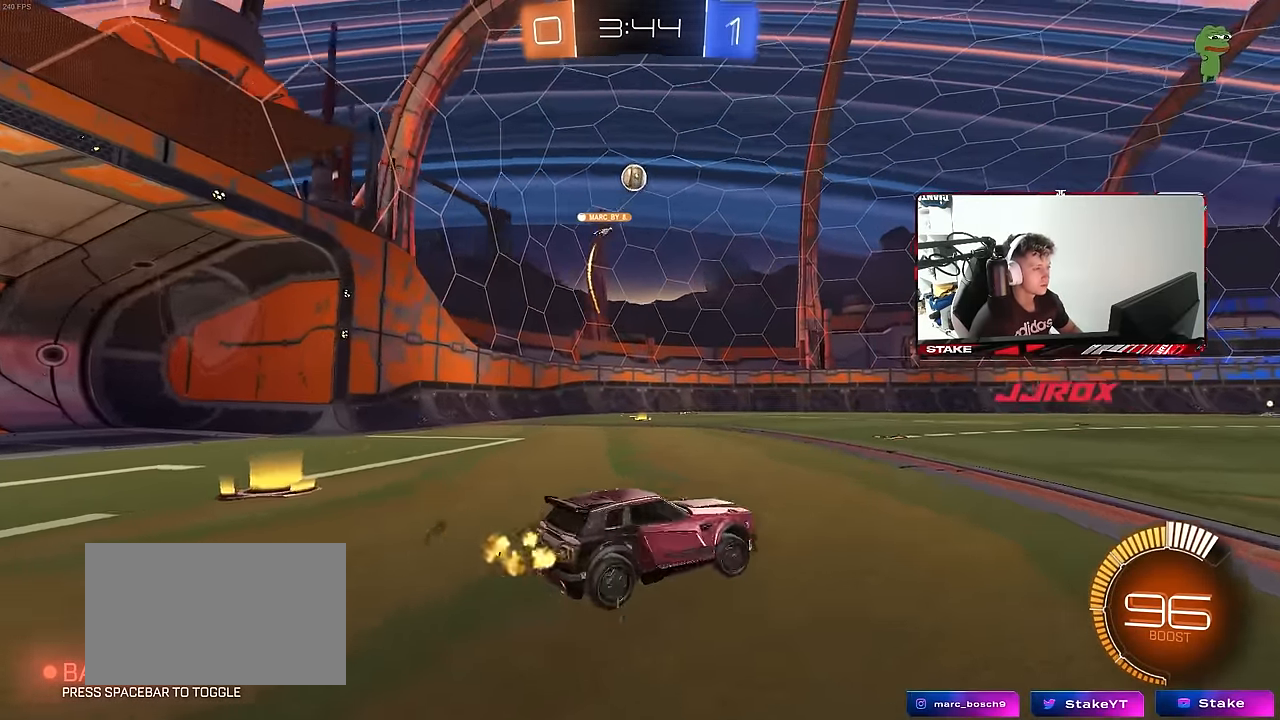
{"keys": ["w"], "mouse": [], "mouse_move": "still", "events": [[200, "d", "up"]]}
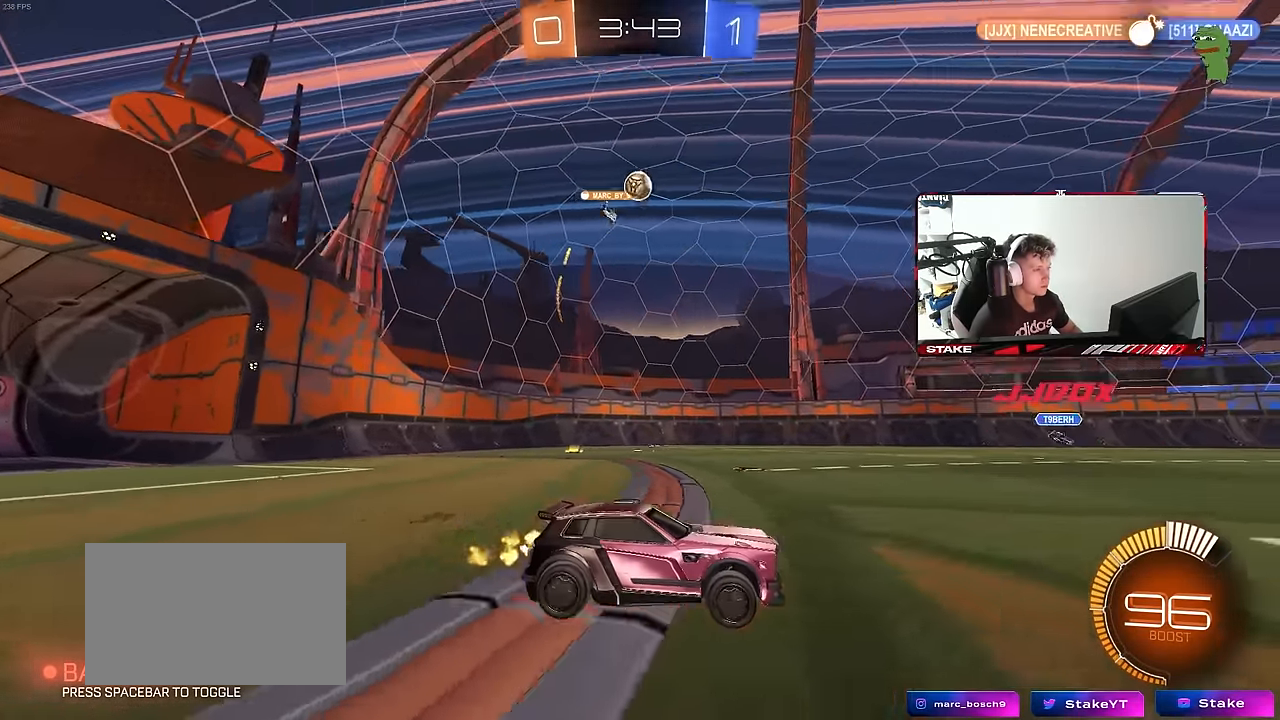
{"keys": ["w"], "mouse": [], "mouse_move": "still", "events": []}
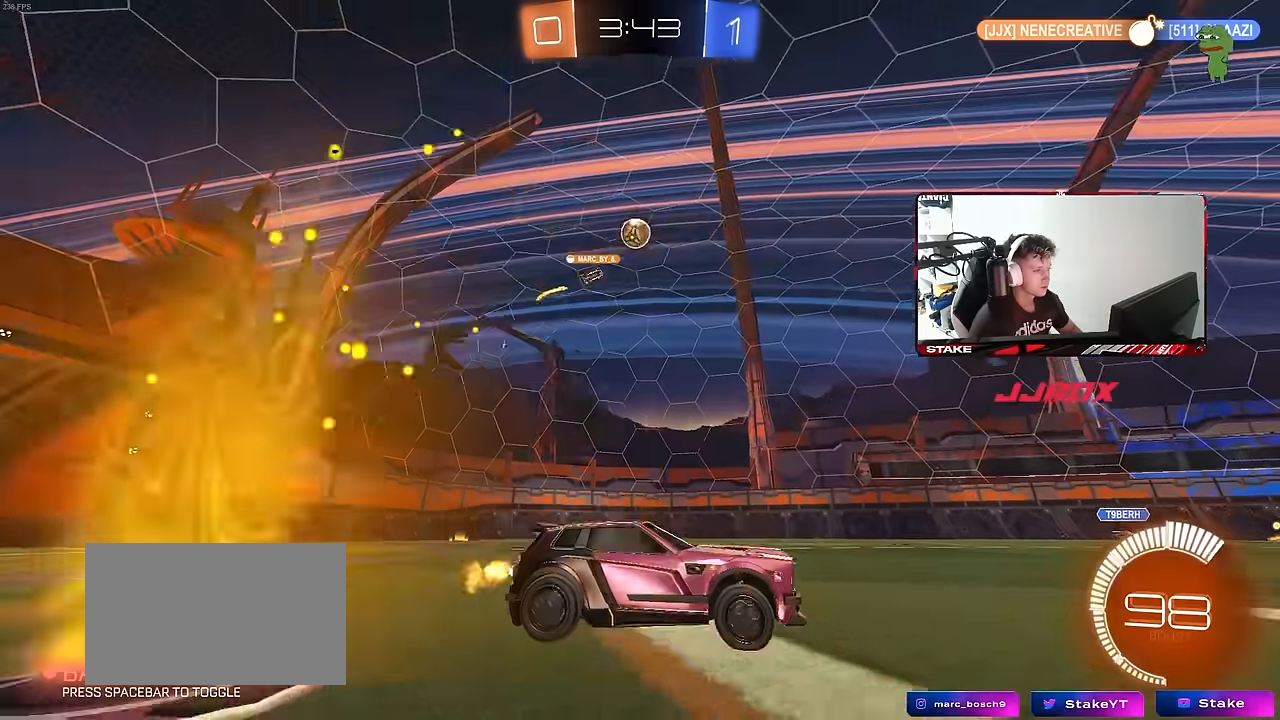
{"keys": ["d"], "mouse": [], "mouse_move": "still", "events": [[183, "w", "up"], [383, "d", "down"]]}
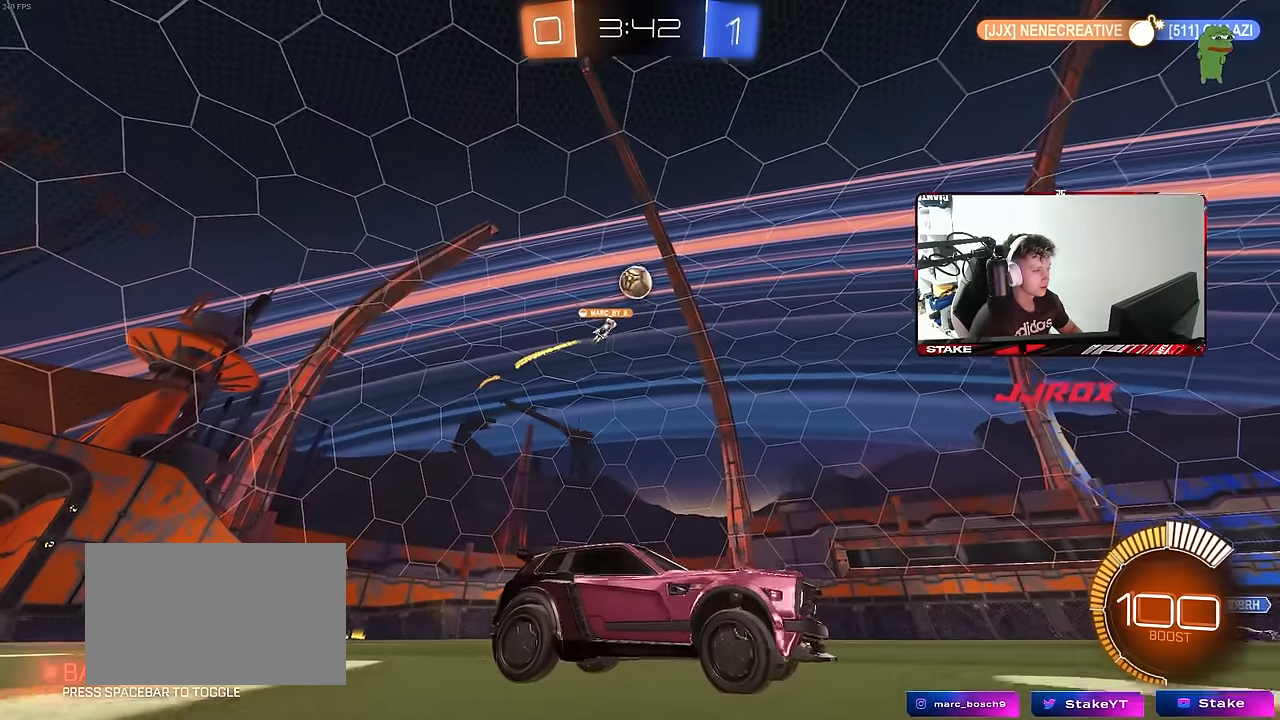
{"keys": ["d", "w"], "mouse": [], "mouse_move": "still", "events": [[16, "d", "up"], [16, "w", "down"], [433, "d", "down"]]}
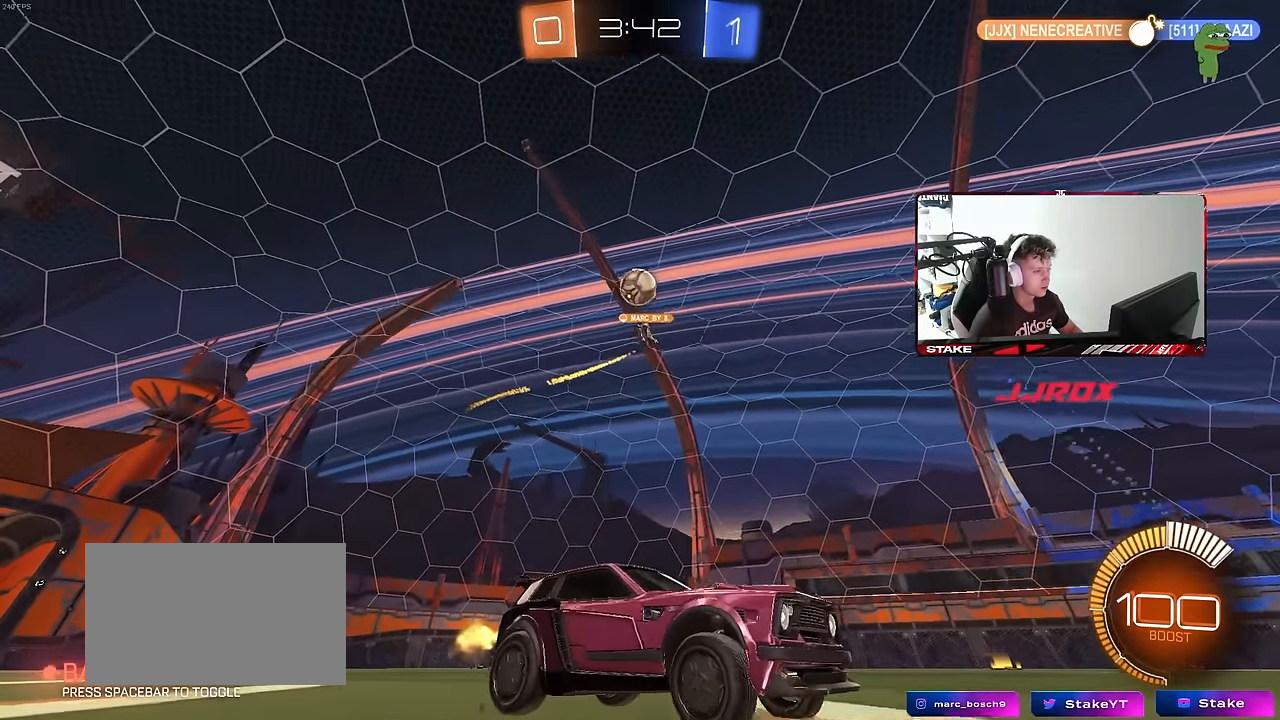
{"keys": ["a", "s"], "mouse": ["right"], "mouse_move": "down-left", "events": [[33, "d", "up"], [33, "w", "up"], [83, "a", "down"], [316, "a", "up"], [316, "d", "down"], [316, "mouse_right", "down"], [316, "s", "down"], [366, "a", "down"], [366, "d", "up"]]}
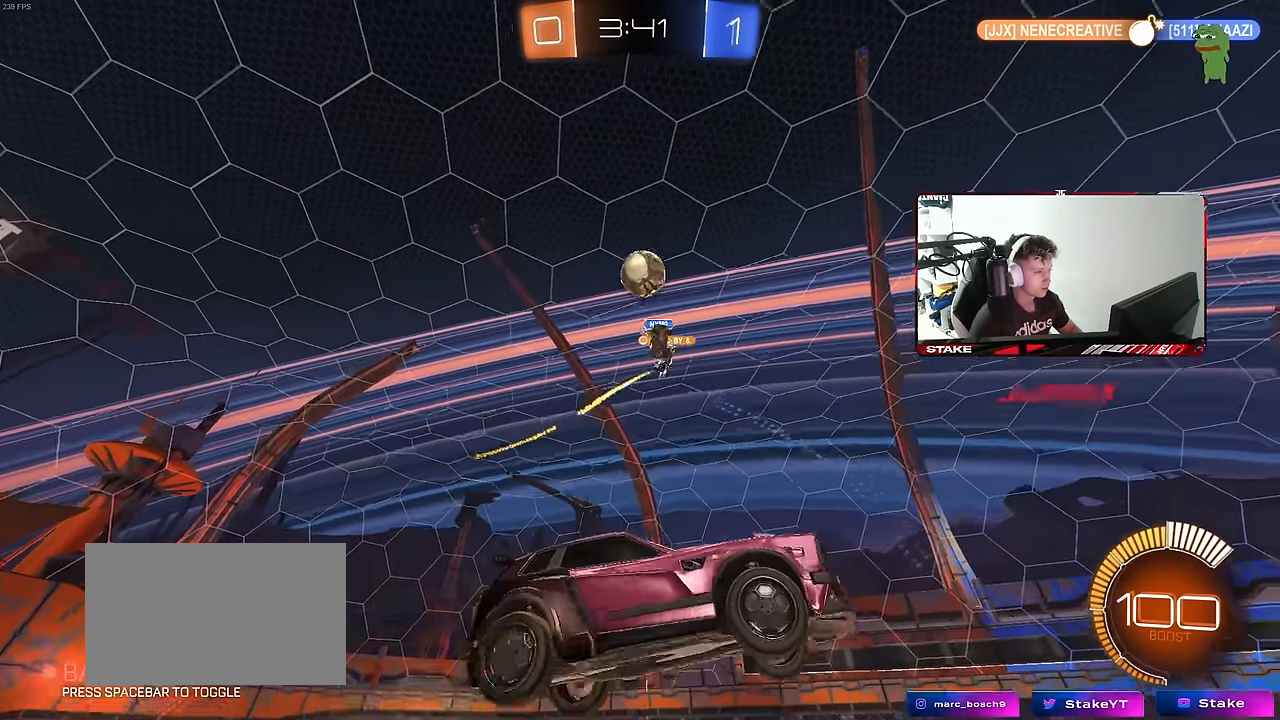
{"keys": ["d"], "mouse": ["left"], "mouse_move": "right", "events": [[50, "a", "up"], [50, "mouse_right", "up"], [50, "s", "up"], [100, "mouse_right", "down"], [150, "d", "down"], [150, "s", "down"], [233, "mouse_left", "down"], [233, "shift", "down"], [333, "mouse_right", "up"], [333, "s", "up"], [366, "shift", "up"]]}
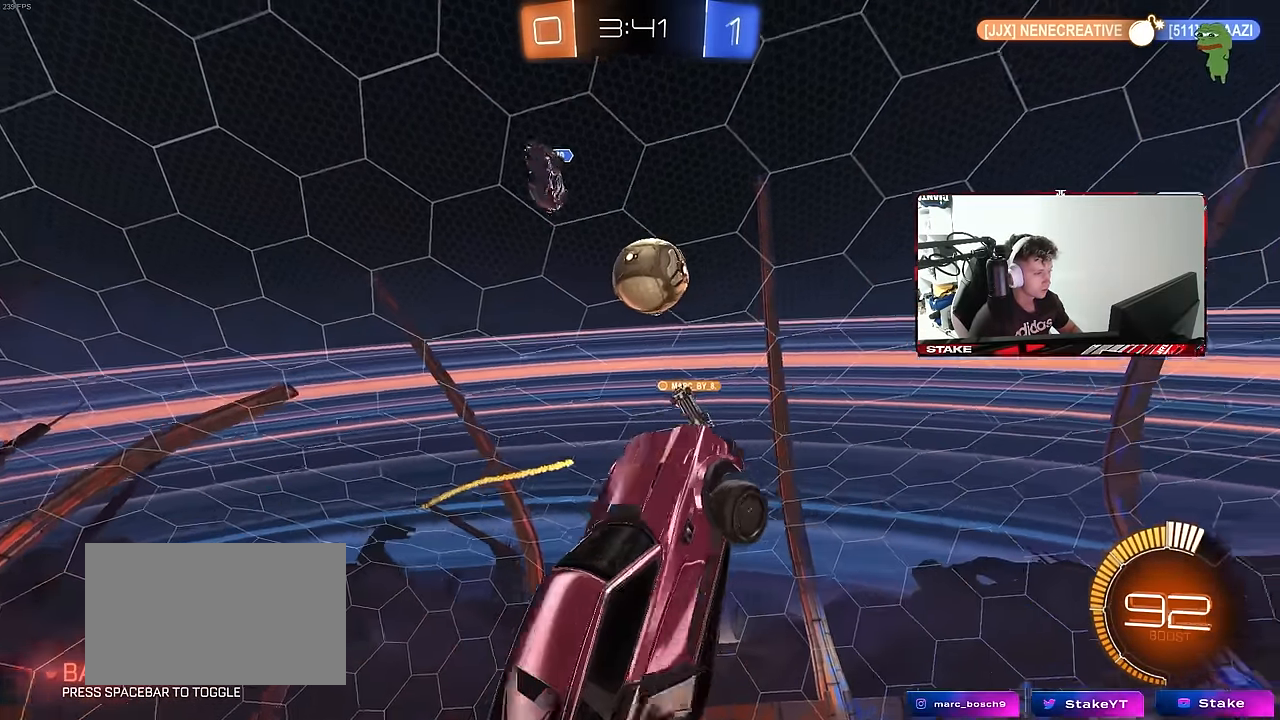
{"keys": ["a", "shift", "w"], "mouse": ["left"], "mouse_move": "down-right", "events": [[16, "d", "up"], [16, "w", "down"], [66, "a", "down"], [66, "w", "up"], [116, "w", "down"], [150, "a", "up"], [150, "d", "down"], [150, "w", "up"], [350, "w", "down"], [433, "a", "down"], [433, "shift", "down"], [483, "d", "up"]]}
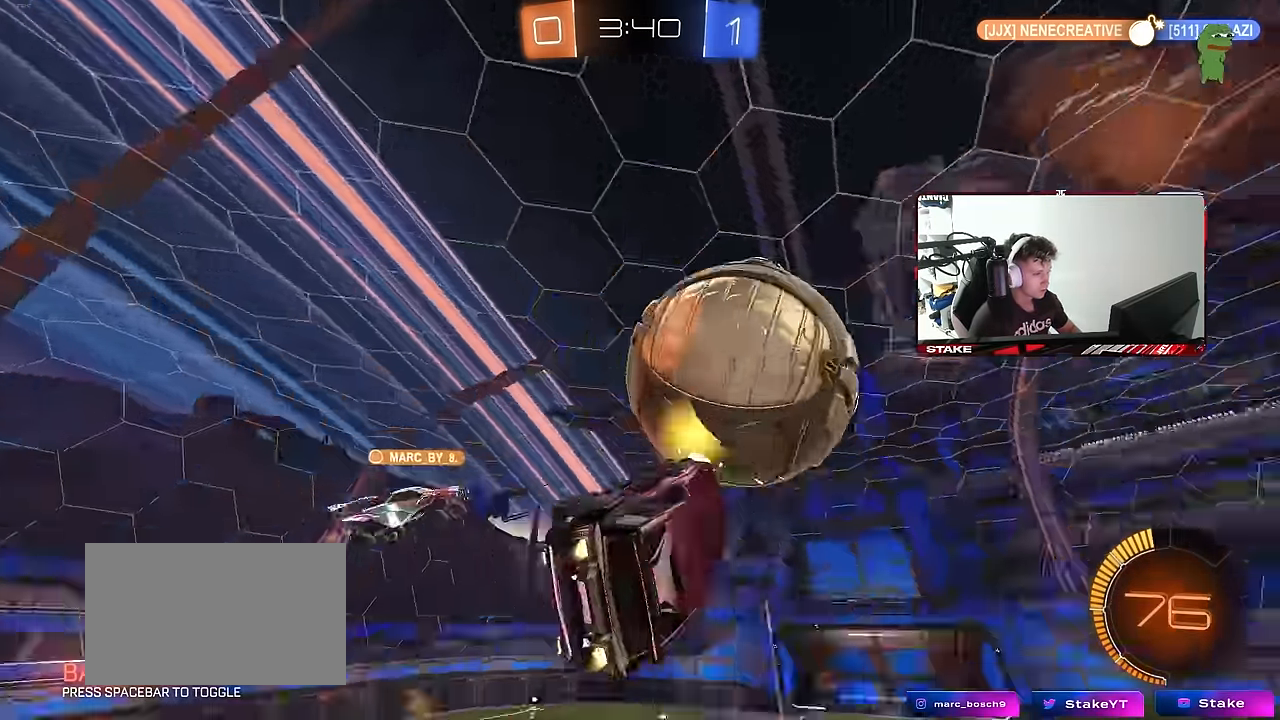
{"keys": ["w"], "mouse": ["left"], "mouse_move": "still", "events": [[83, "w", "up"], [133, "s", "down"], [366, "a", "up"], [366, "s", "up"], [416, "d", "down"], [416, "shift", "up"], [500, "d", "up"], [500, "w", "down"]]}
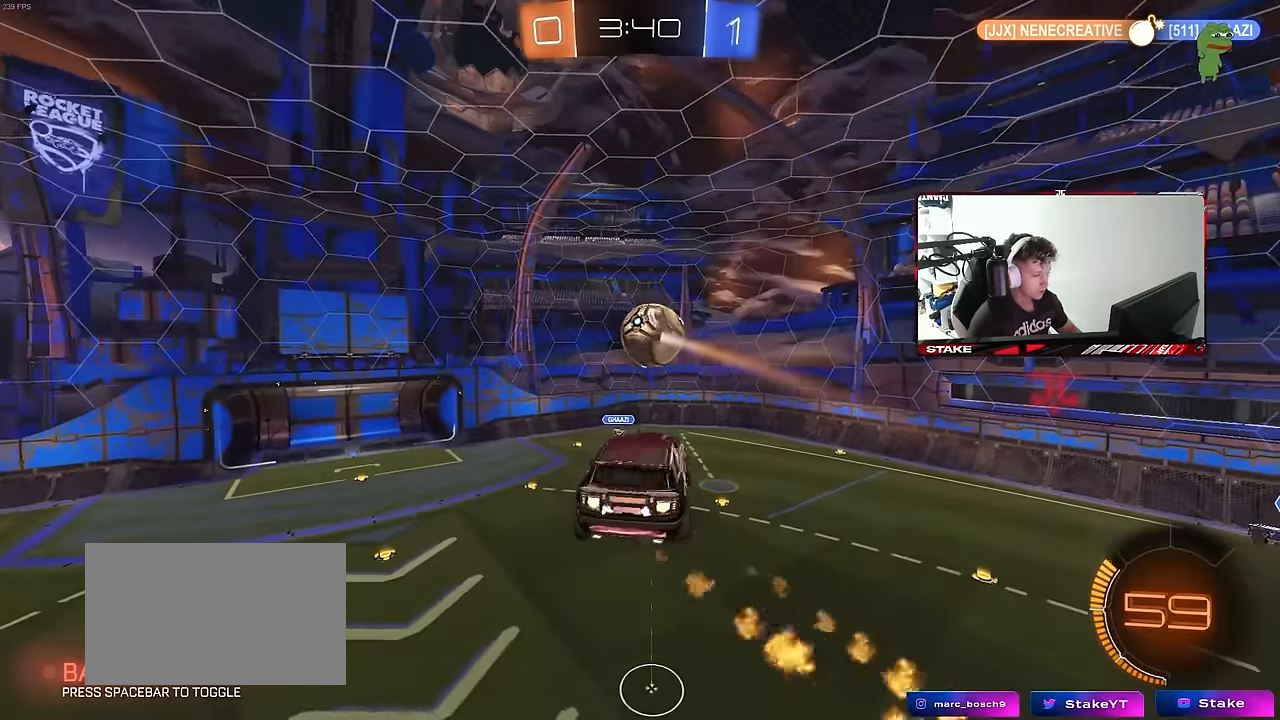
{"keys": ["d", "s"], "mouse": [], "mouse_move": "still", "events": [[50, "a", "down"], [50, "shift", "down"], [100, "mouse_left", "up"], [150, "w", "up"], [283, "s", "down"], [333, "shift", "up"], [383, "a", "up"], [383, "d", "down"]]}
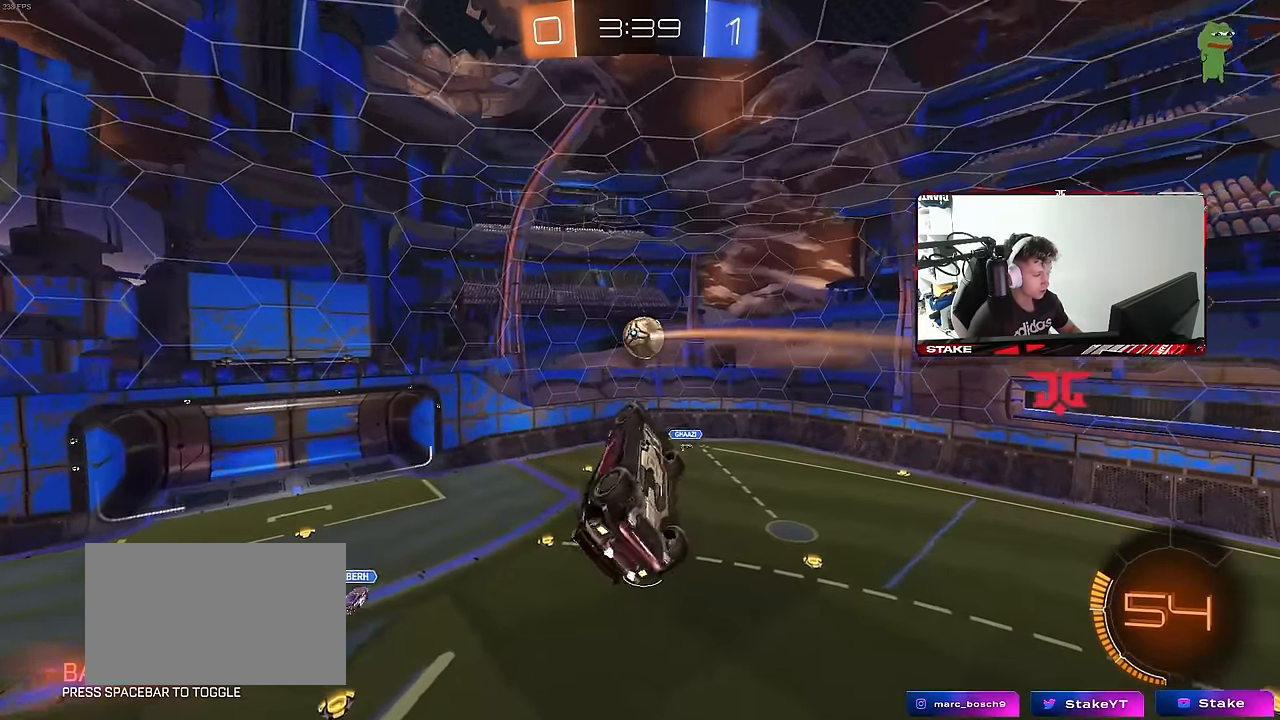
{"keys": ["a", "q"], "mouse": ["left"], "mouse_move": "still", "events": [[116, "s", "up"], [250, "q", "down"], [300, "a", "down"], [300, "d", "up"], [300, "mouse_left", "down"]]}
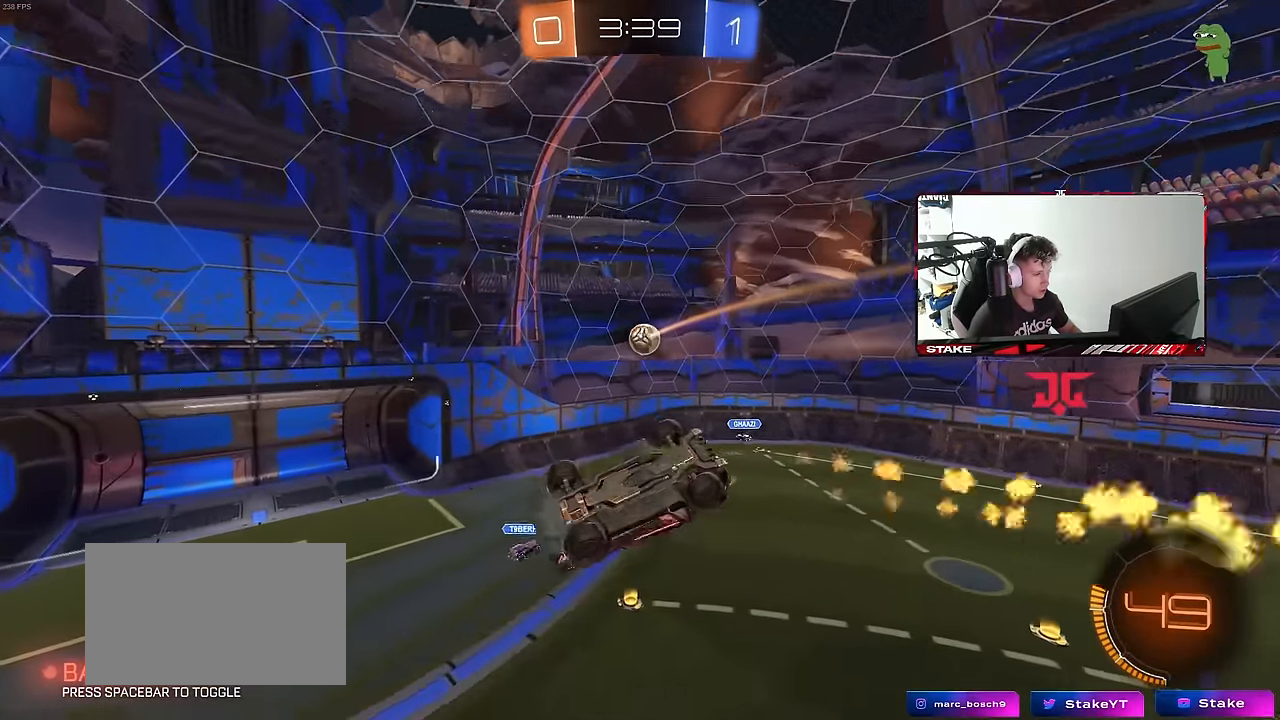
{"keys": [], "mouse": ["left"], "mouse_move": "still", "events": [[33, "s", "down"], [83, "d", "down"], [166, "d", "up"], [216, "s", "up"], [266, "a", "up"], [266, "q", "up"]]}
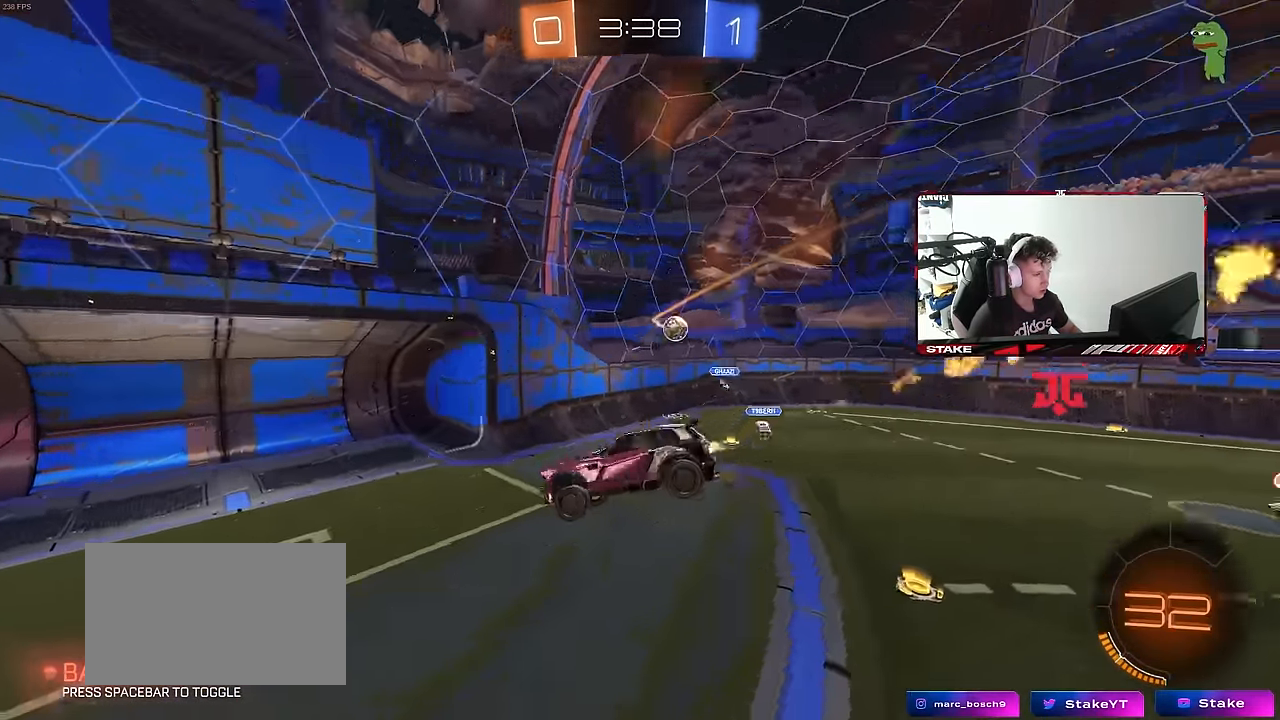
{"keys": ["a", "w"], "mouse": ["left"], "mouse_move": "still", "events": [[100, "mouse_left", "up"], [333, "a", "down"], [366, "mouse_left", "down"], [366, "w", "down"]]}
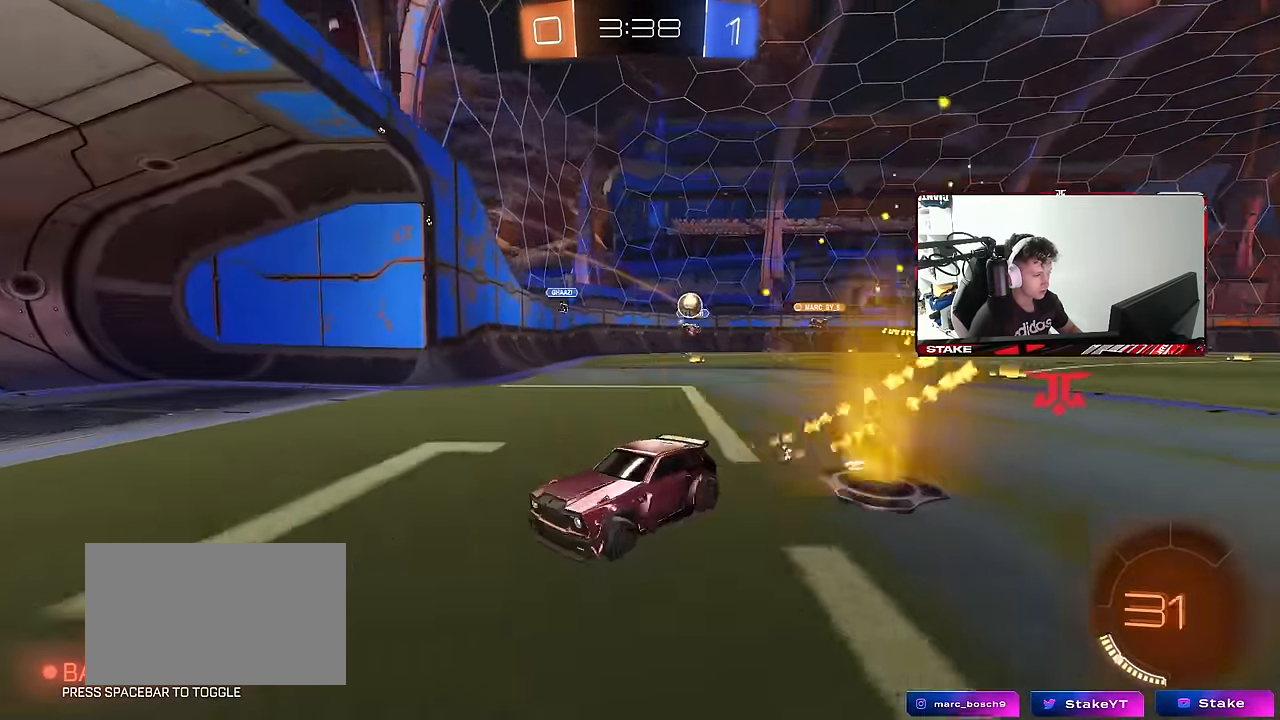
{"keys": ["w"], "mouse": ["left"], "mouse_move": "still", "events": [[400, "a", "up"]]}
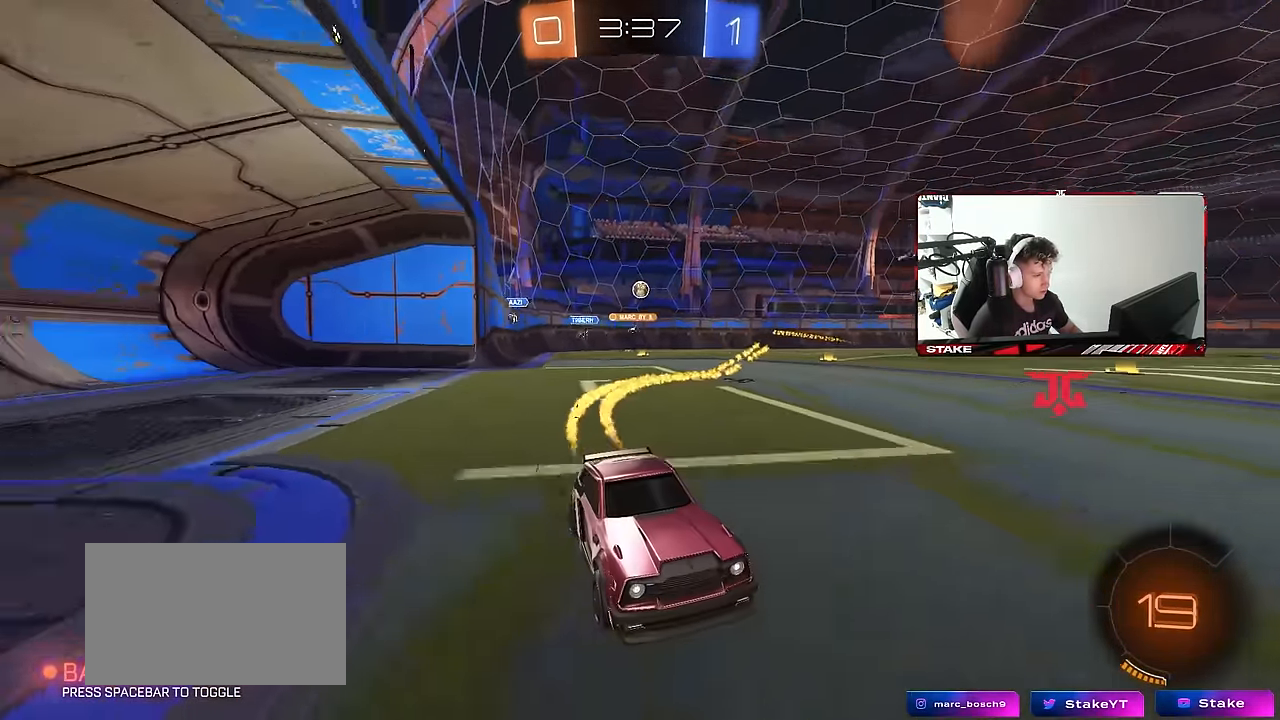
{"keys": ["w"], "mouse": [], "mouse_move": "still", "events": [[316, "space", "down"], [366, "mouse_left", "up"], [416, "a", "down"], [450, "space", "up"], [500, "a", "up"]]}
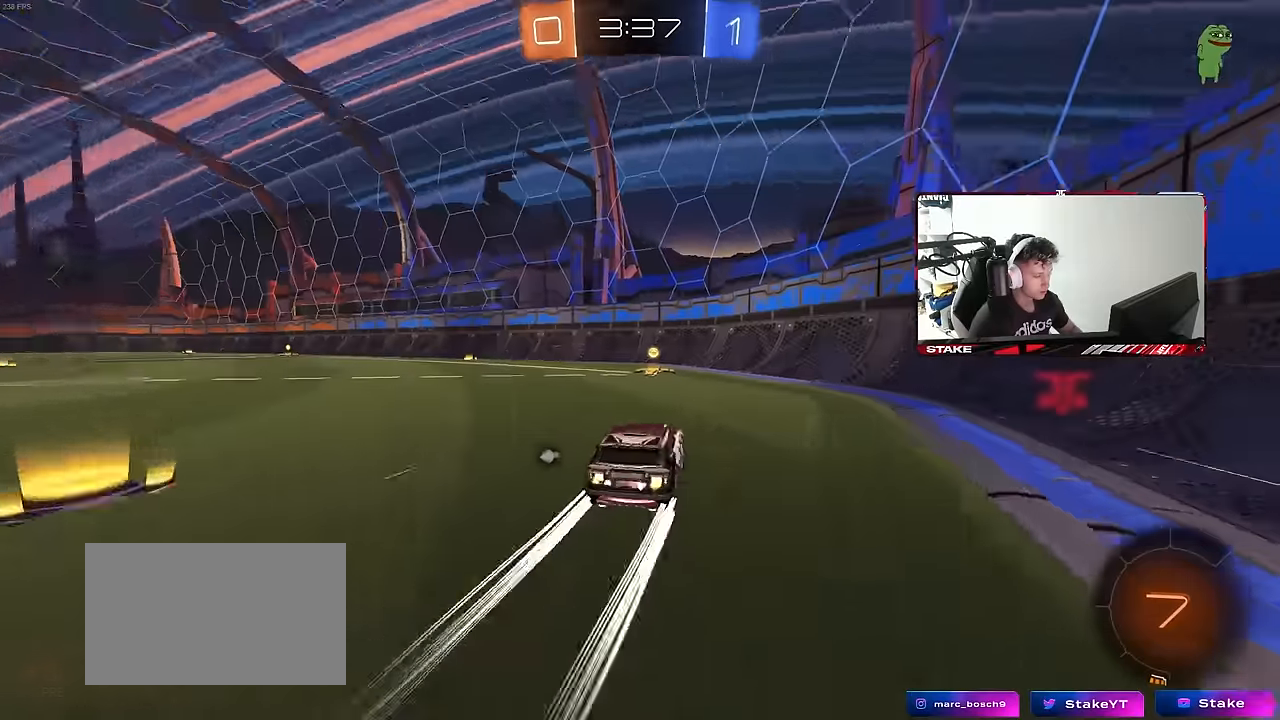
{"keys": ["a", "w"], "mouse": ["left"], "mouse_move": "still", "events": [[150, "a", "down"], [183, "space", "down"], [233, "mouse_left", "down"], [333, "space", "up"]]}
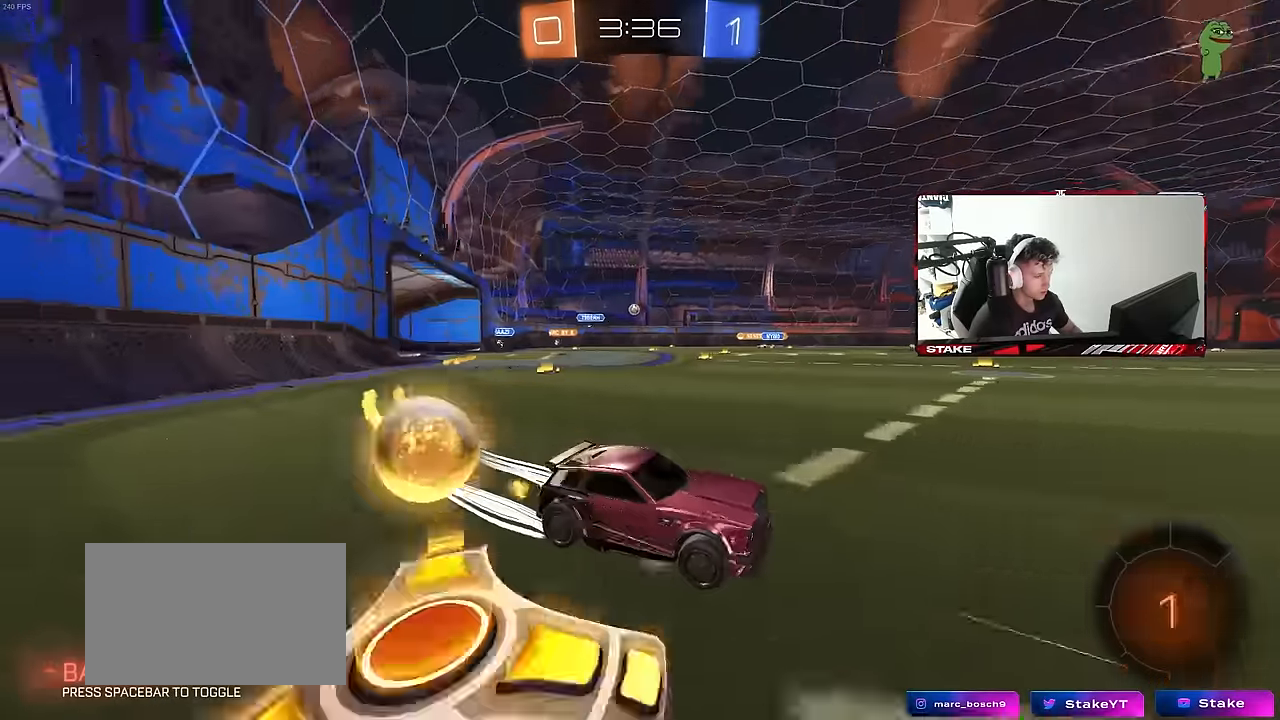
{"keys": ["a", "shift", "w"], "mouse": [], "mouse_move": "still", "events": [[350, "mouse_left", "up"], [483, "shift", "down"]]}
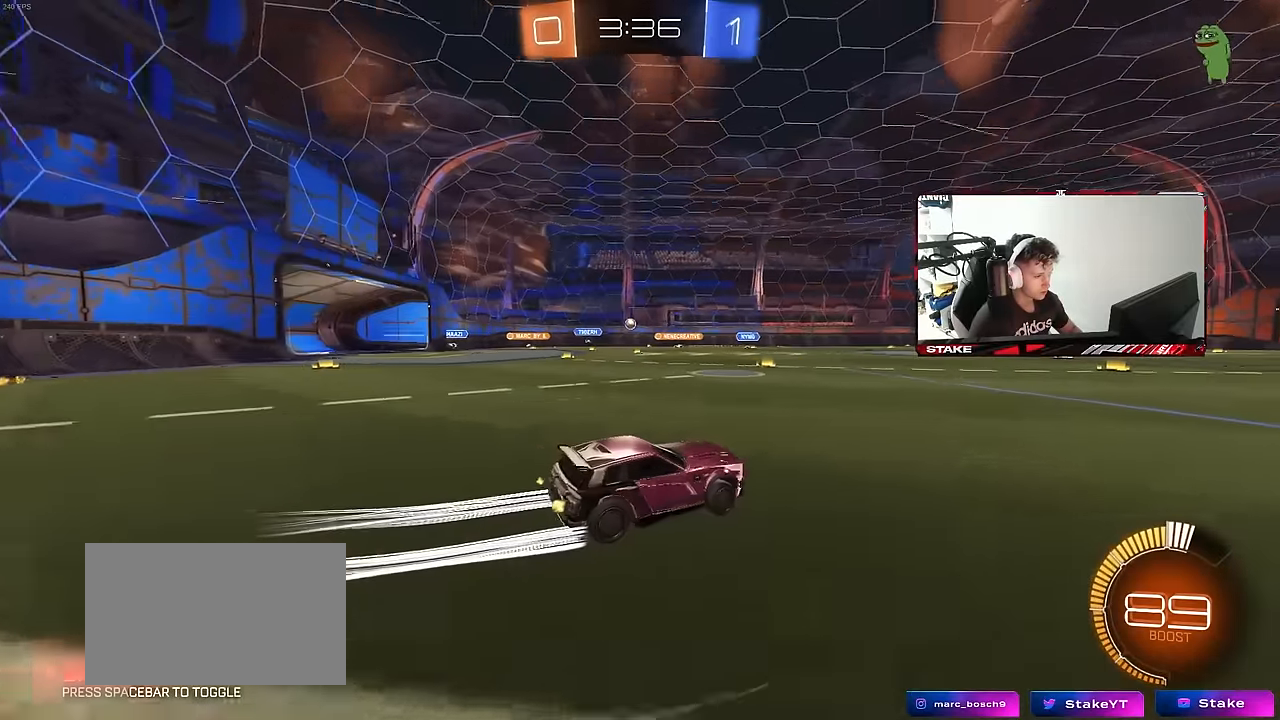
{"keys": ["w"], "mouse": [], "mouse_move": "still", "events": [[83, "shift", "up"], [316, "shift", "down"], [416, "shift", "up"], [500, "a", "up"]]}
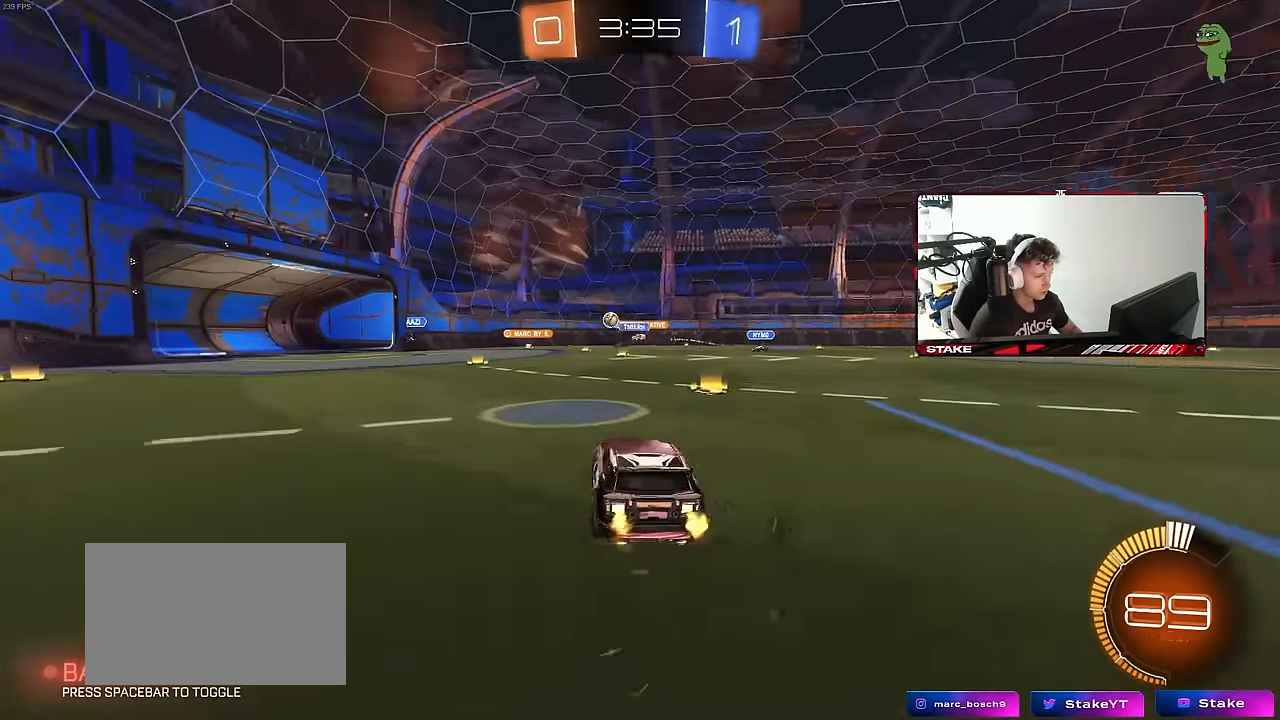
{"keys": [], "mouse": [], "mouse_move": "still", "events": [[100, "d", "down"], [133, "w", "up"], [466, "d", "up"]]}
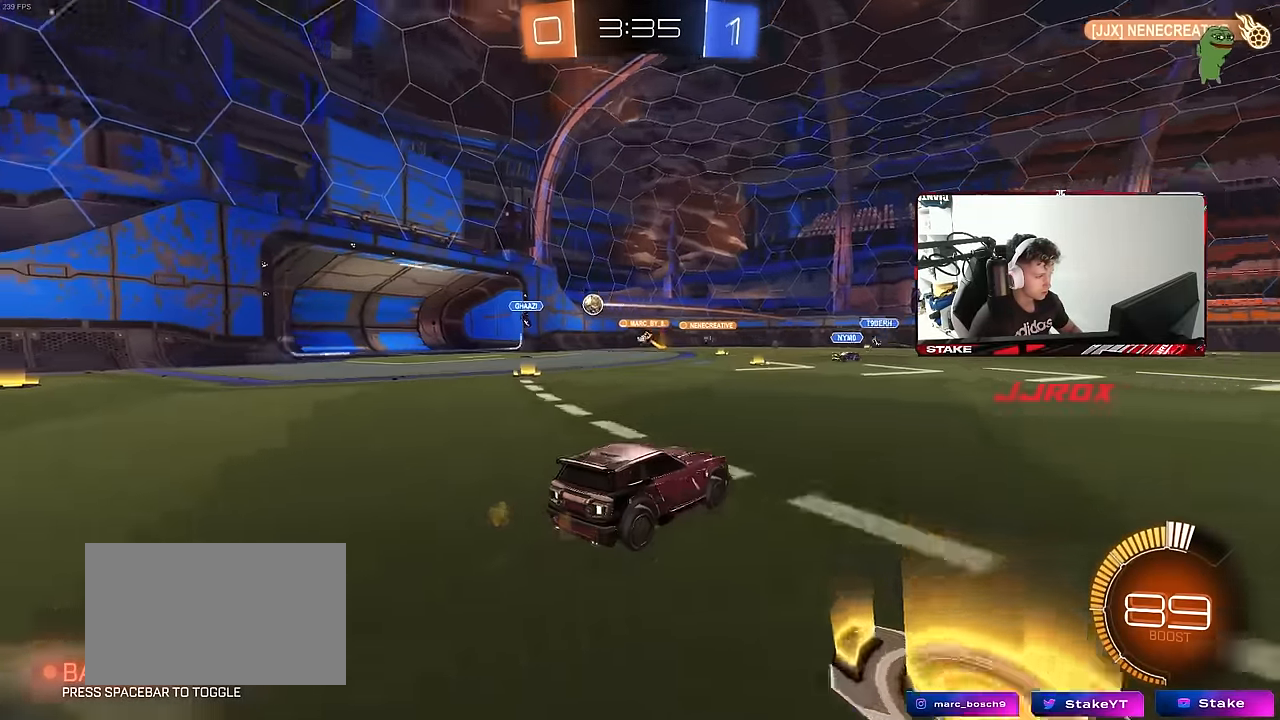
{"keys": ["d", "w"], "mouse": ["left"], "mouse_move": "still", "events": [[16, "a", "down"], [66, "shift", "down"], [116, "w", "down"], [150, "shift", "up"], [300, "a", "up"], [400, "a", "down"], [450, "a", "up"], [483, "d", "down"], [483, "mouse_left", "down"]]}
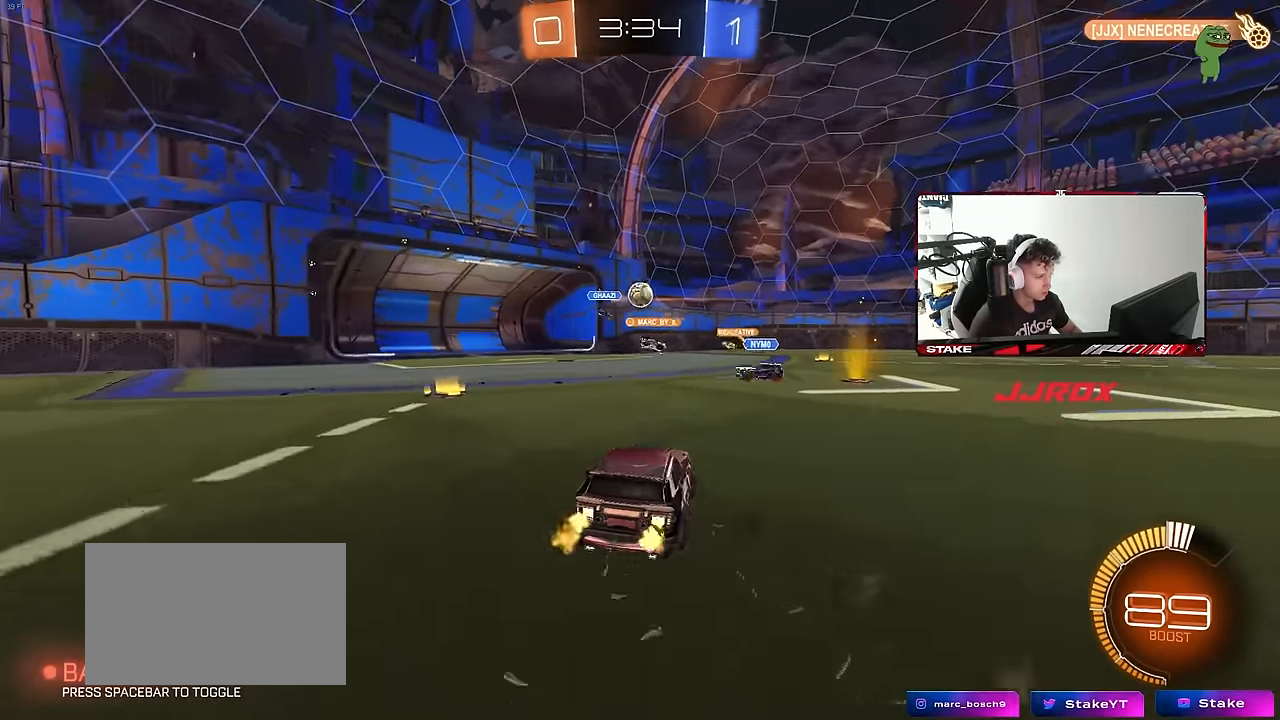
{"keys": ["d", "w"], "mouse": ["left"], "mouse_move": "still", "events": [[133, "d", "up"], [450, "d", "down"]]}
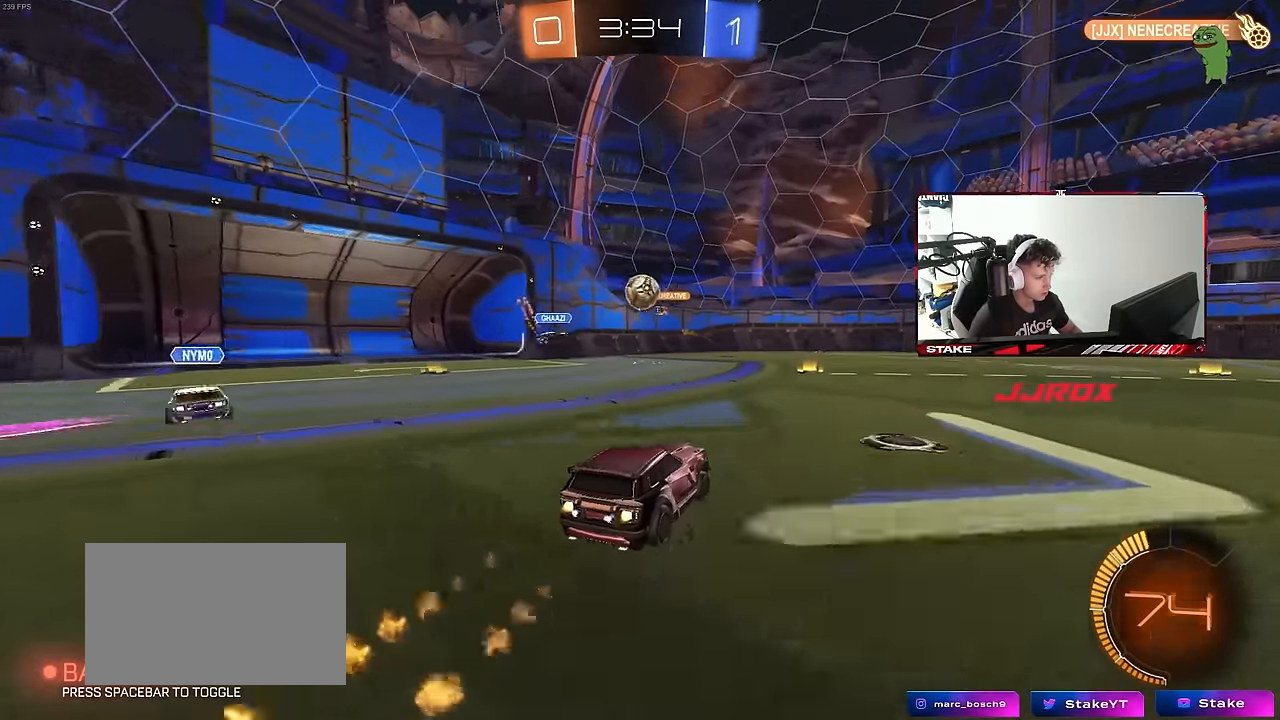
{"keys": ["d", "s"], "mouse": ["left"], "mouse_move": "right", "events": [[50, "d", "up"], [100, "a", "down"], [233, "a", "up"], [233, "w", "up"], [283, "d", "down"], [283, "mouse_right", "down"], [333, "d", "up"], [383, "d", "down"], [416, "mouse_right", "up"], [416, "s", "down"]]}
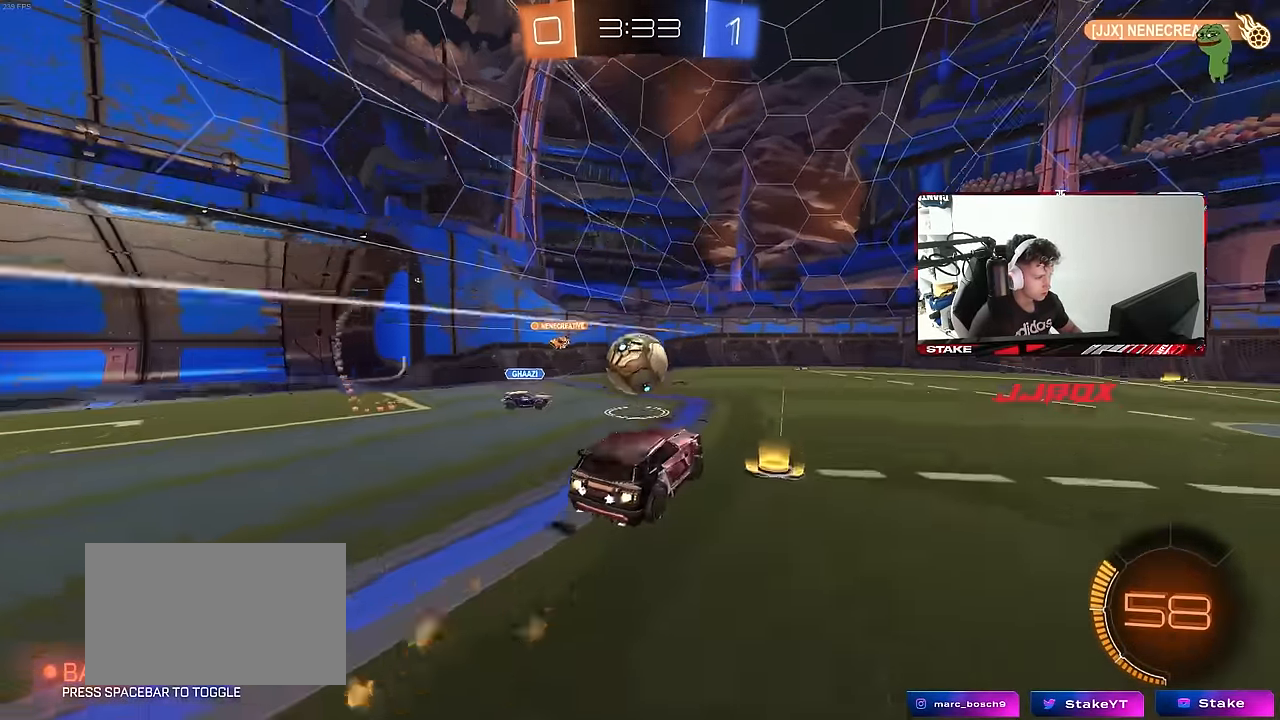
{"keys": ["a", "shift"], "mouse": ["right"], "mouse_move": "still", "events": [[16, "d", "up"], [16, "s", "up"], [116, "mouse_left", "up"], [200, "a", "down"], [300, "mouse_right", "down"], [300, "shift", "down"]]}
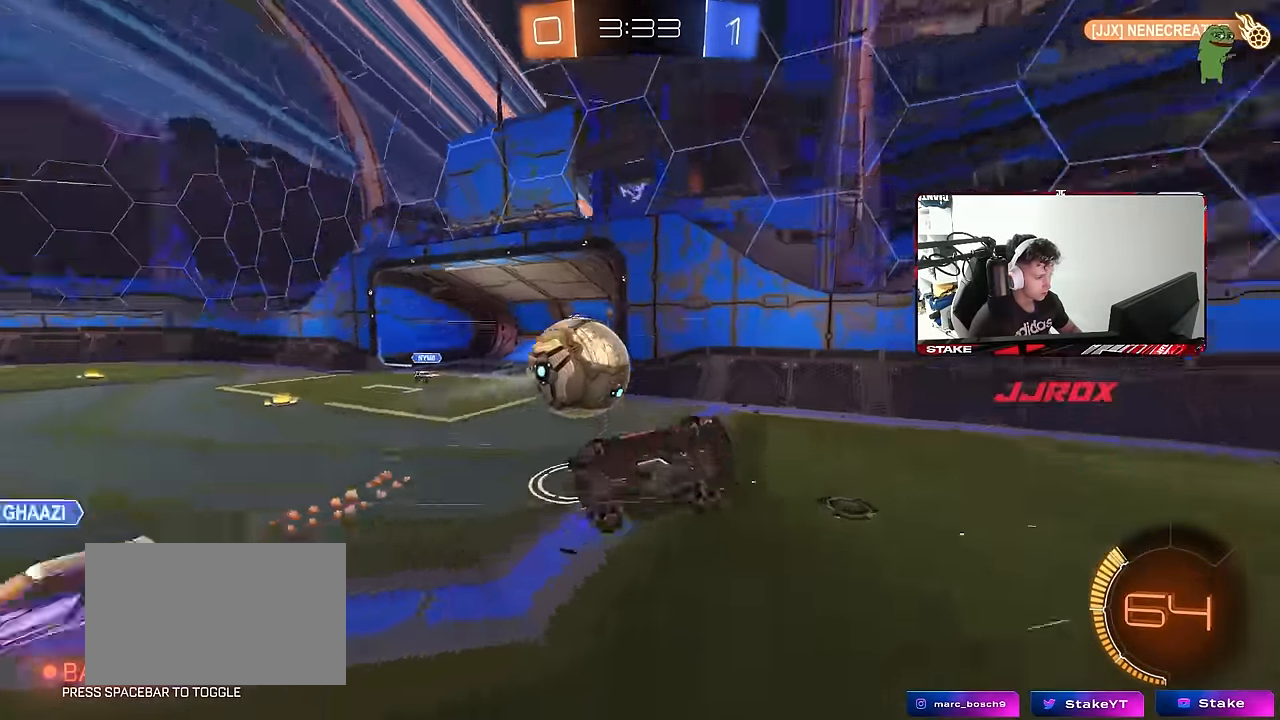
{"keys": ["d", "shift"], "mouse": [], "mouse_move": "still", "events": [[33, "mouse_right", "up"], [366, "shift", "up"], [400, "a", "up"], [400, "d", "down"], [500, "shift", "down"]]}
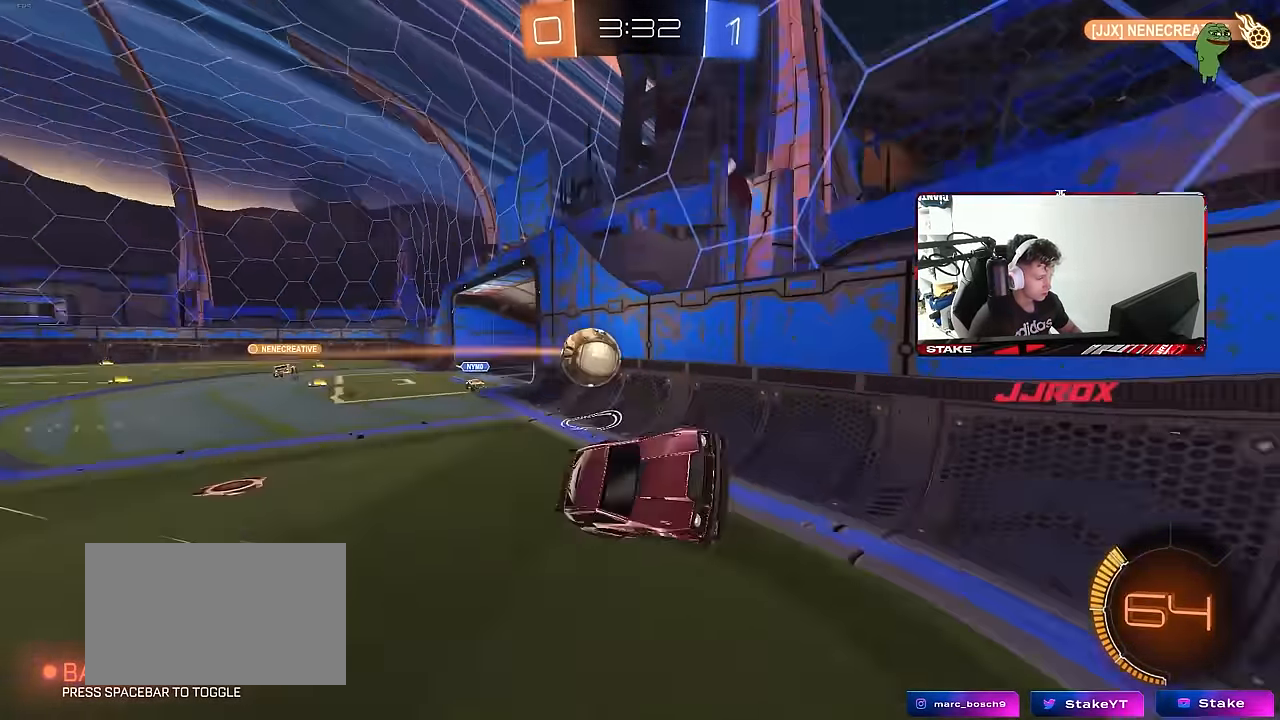
{"keys": ["d", "shift", "w"], "mouse": ["left", "right"], "mouse_move": "down", "events": [[100, "shift", "up"], [233, "w", "down"], [284, "mouse_left", "down"], [417, "mouse_right", "down"], [467, "shift", "down"]]}
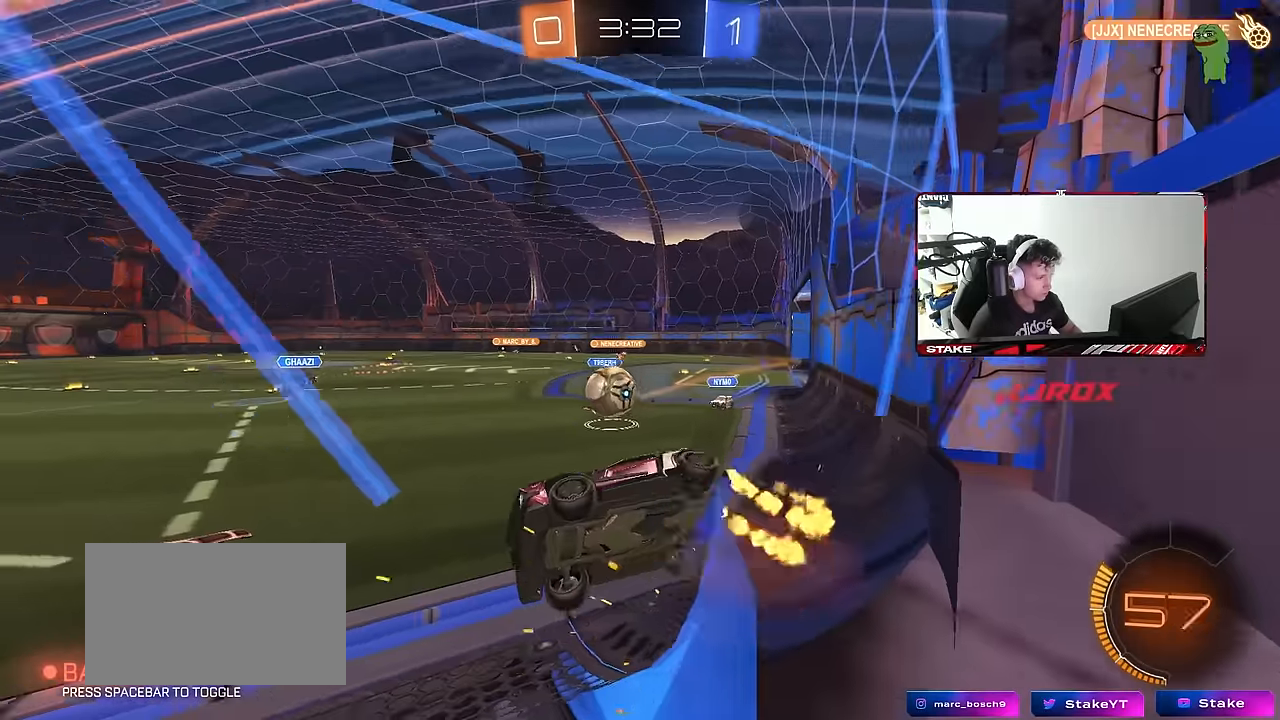
{"keys": ["d"], "mouse": ["left"], "mouse_move": "still", "events": [[117, "s", "down"], [117, "w", "up"], [300, "mouse_right", "up"], [350, "s", "up"], [434, "shift", "up"]]}
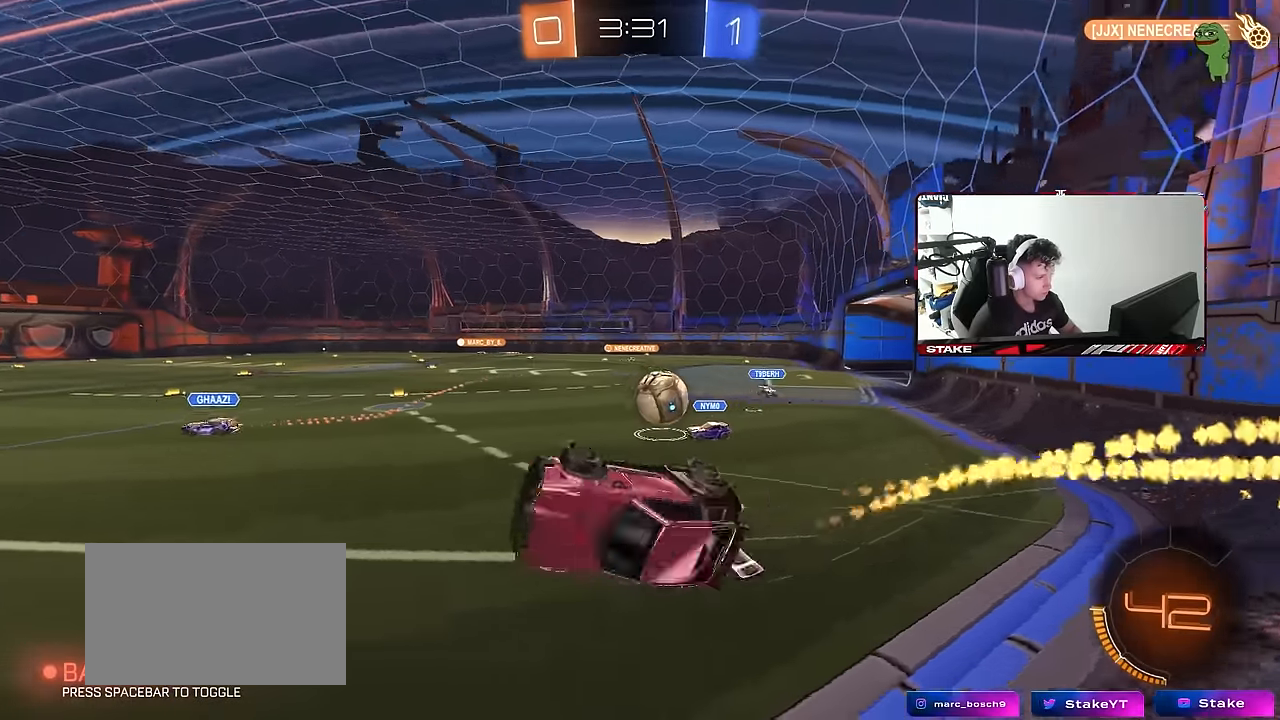
{"keys": ["shift"], "mouse": ["left"], "mouse_move": "still", "events": [[84, "s", "down"], [217, "shift", "down"], [367, "a", "down"], [367, "d", "up"], [450, "s", "up"], [500, "a", "up"]]}